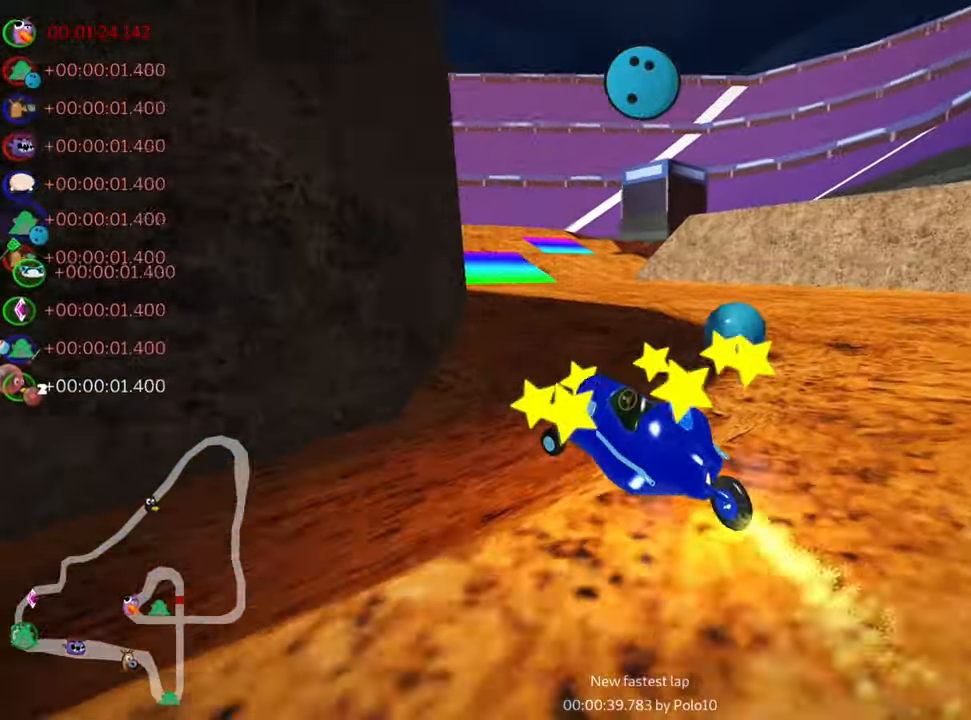
Gameplay with keyboard; each line is a JSON object with the keys held at the frame after it. "events" lists presses ("down") and releases ("up") of "down", "fire", "flag", "left", "look", "nitro", "right", "skid" and "up" between this image and that frame as [ms after this image, input, new state], when the widget could be followed in between. No other keys are recorded. Mouse input is not recorded. Key names are as the overlay labels them; some are game actions (e.g. jump) rather than physical keys.
{"keys": ["right", "skid", "up"], "events": [[383, "right", "down"], [417, "nitro", "up"], [433, "left", "up"]]}
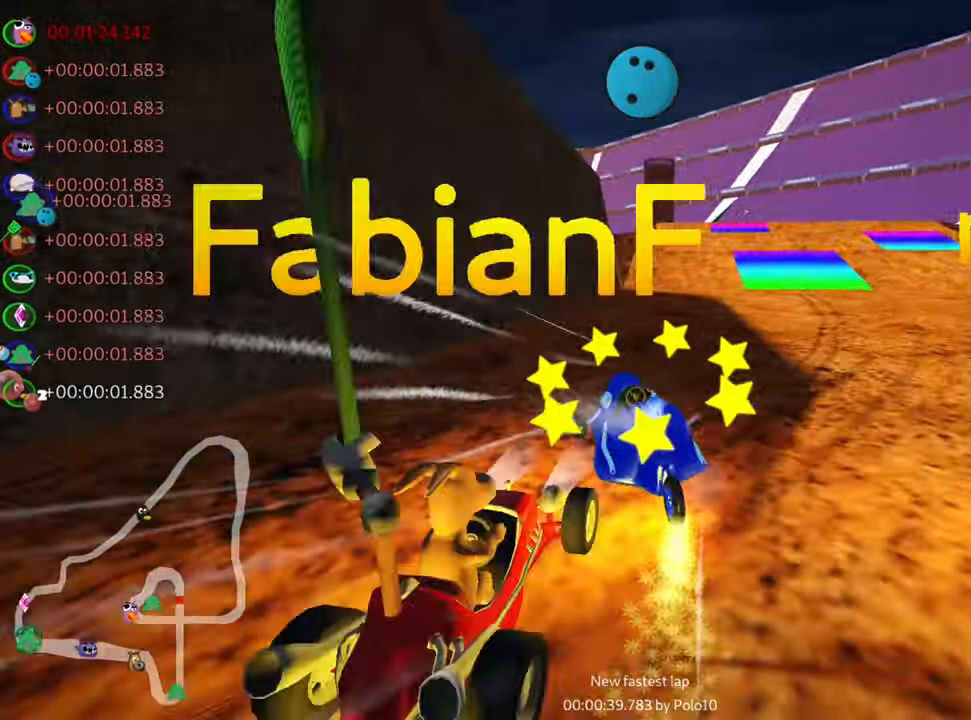
{"keys": ["right", "skid", "up"], "events": []}
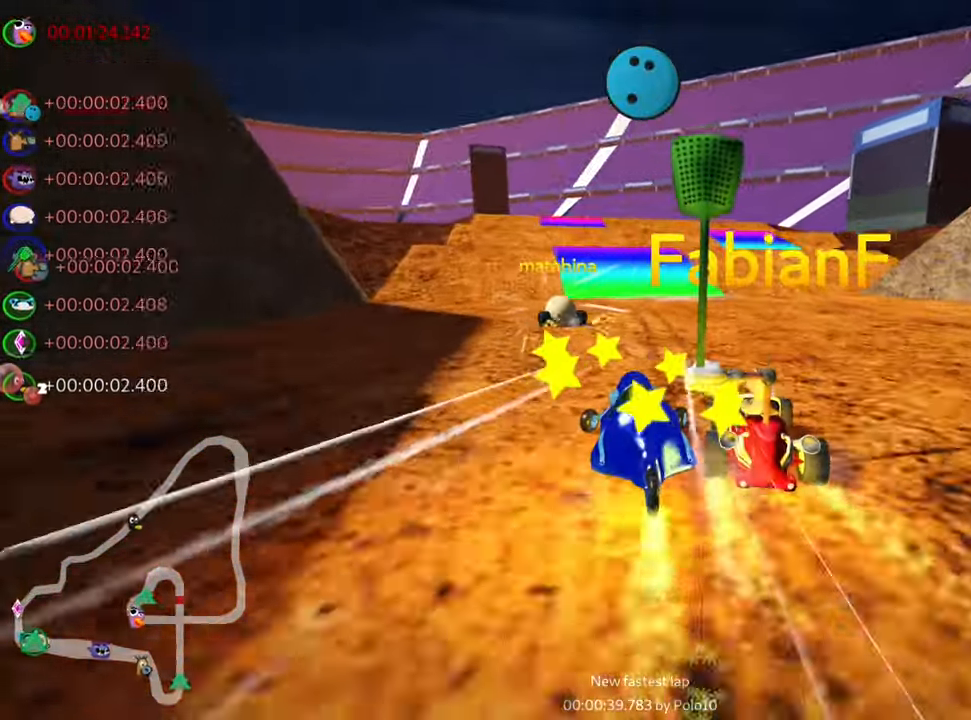
{"keys": ["right", "up"], "events": [[283, "skid", "up"]]}
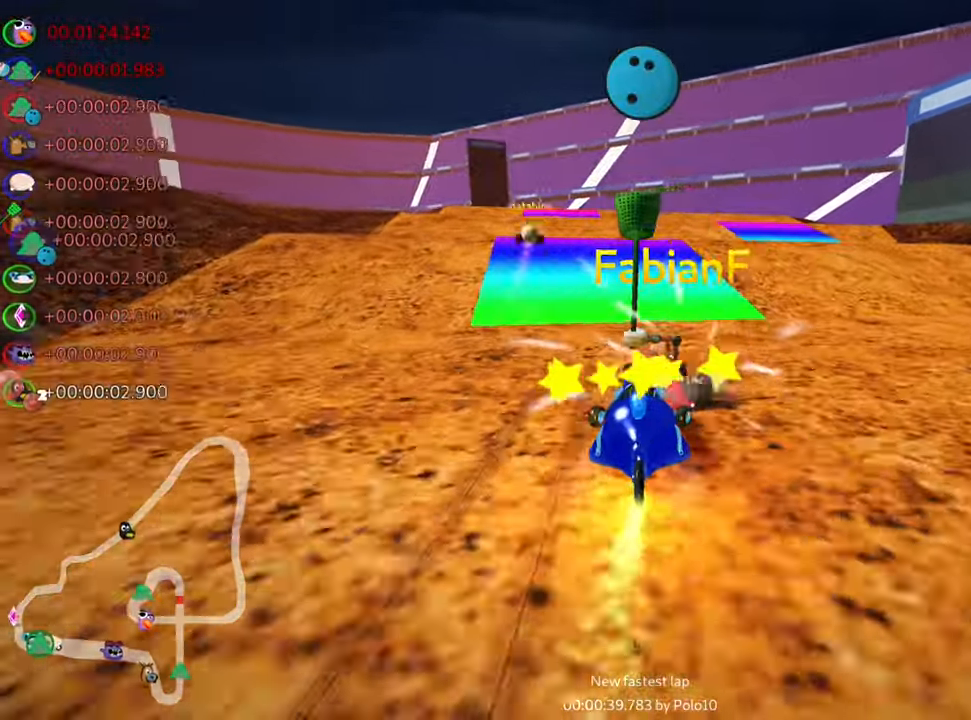
{"keys": ["up"], "events": [[33, "fire", "down"], [67, "right", "up"], [83, "left", "down"], [133, "fire", "up"], [467, "left", "up"]]}
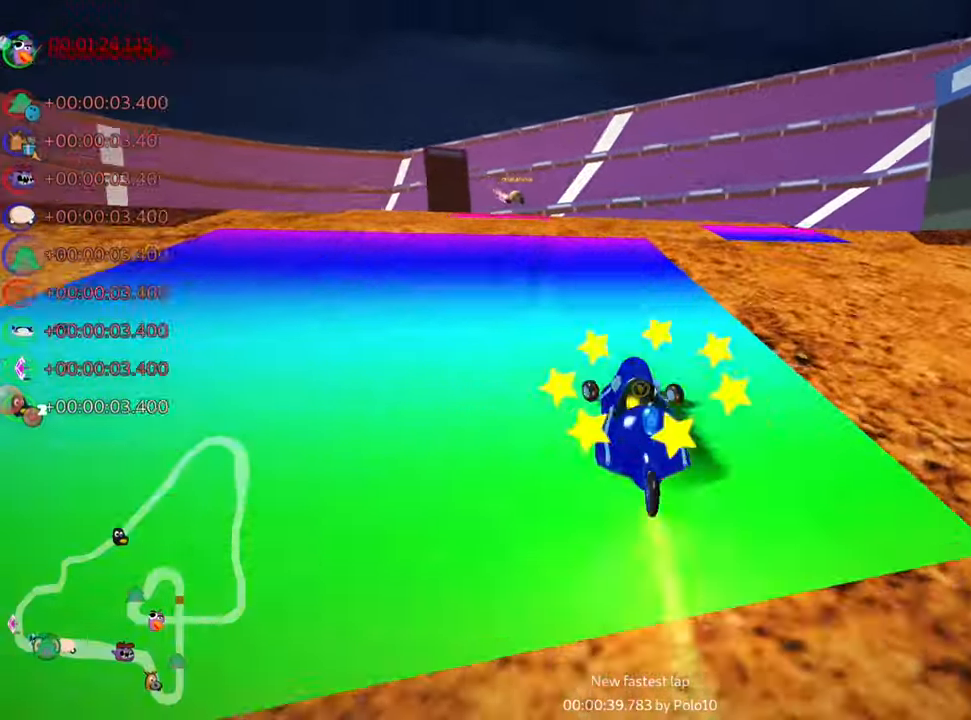
{"keys": ["up"], "events": [[167, "skid", "down"], [184, "right", "down"], [250, "right", "up"], [284, "skid", "up"]]}
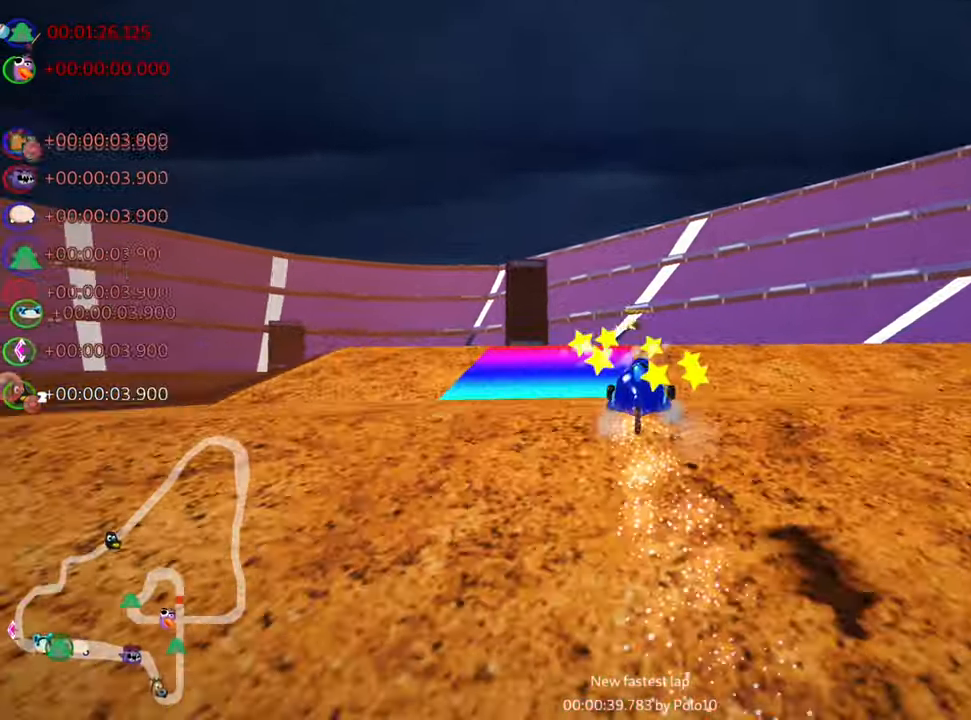
{"keys": ["right", "skid", "up"], "events": [[267, "right", "down"], [267, "skid", "down"]]}
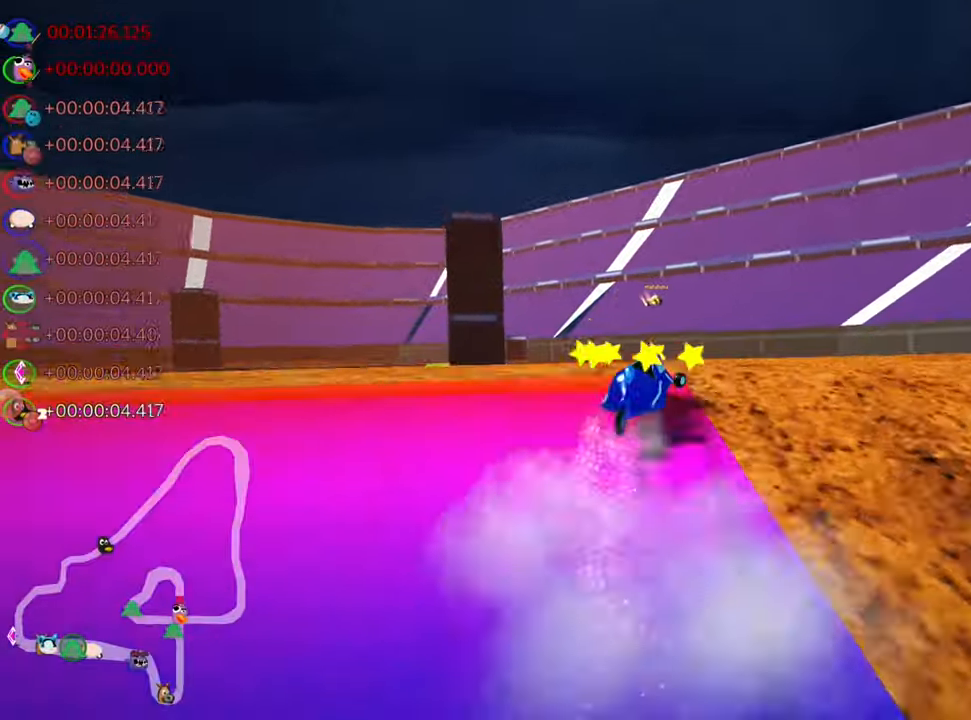
{"keys": ["left", "skid", "up"], "events": [[267, "left", "down"], [350, "right", "up"]]}
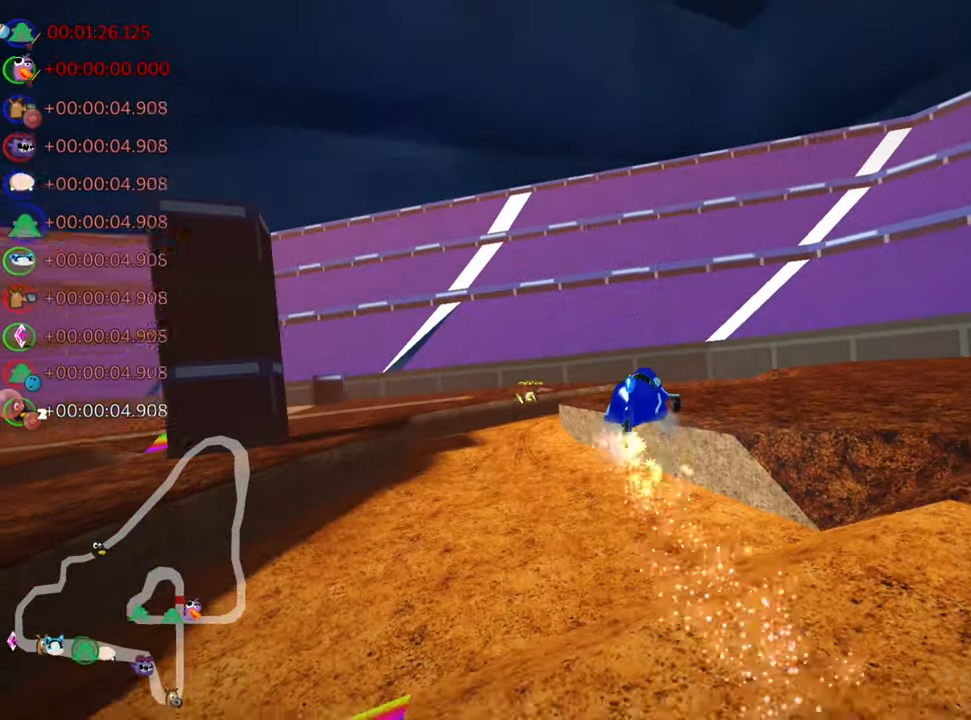
{"keys": ["left", "skid", "up"], "events": []}
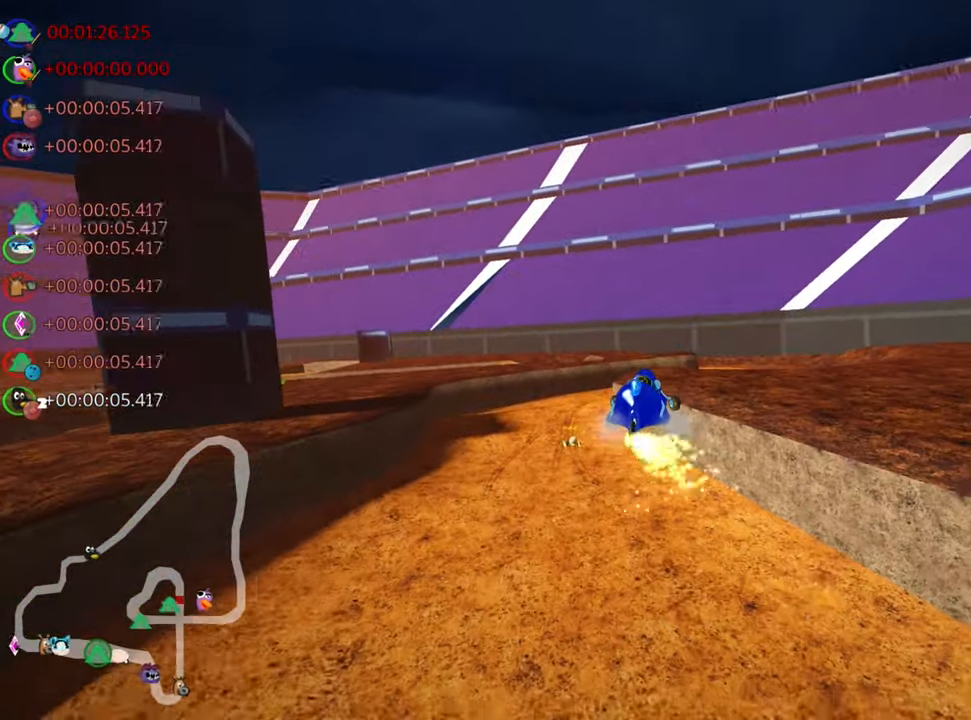
{"keys": ["left", "skid", "up"], "events": []}
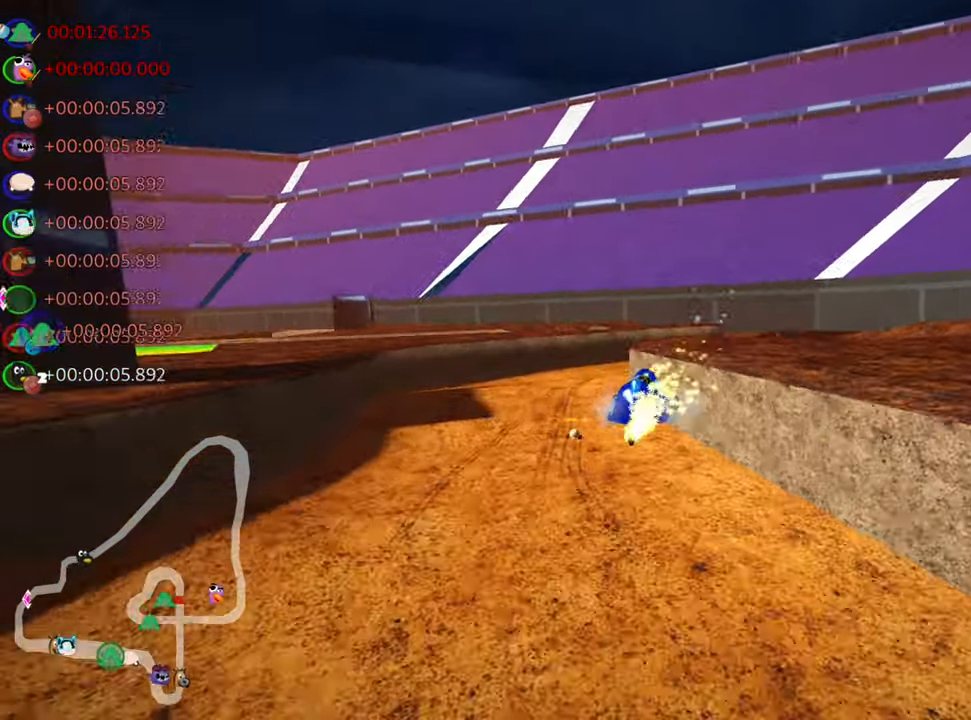
{"keys": ["left", "skid", "up"], "events": []}
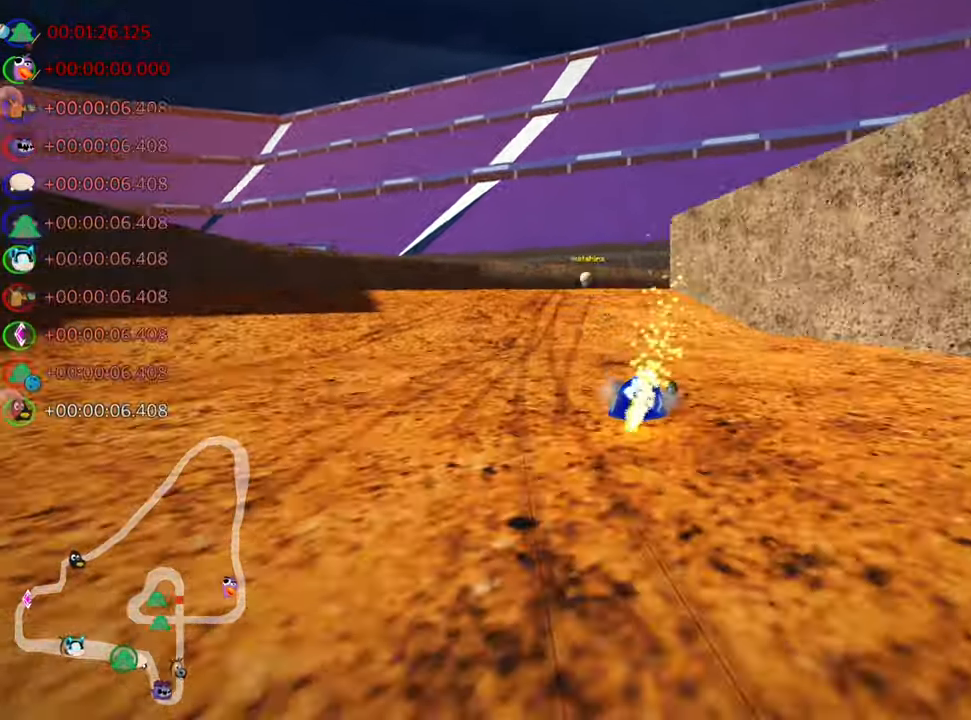
{"keys": ["left", "skid", "up"], "events": []}
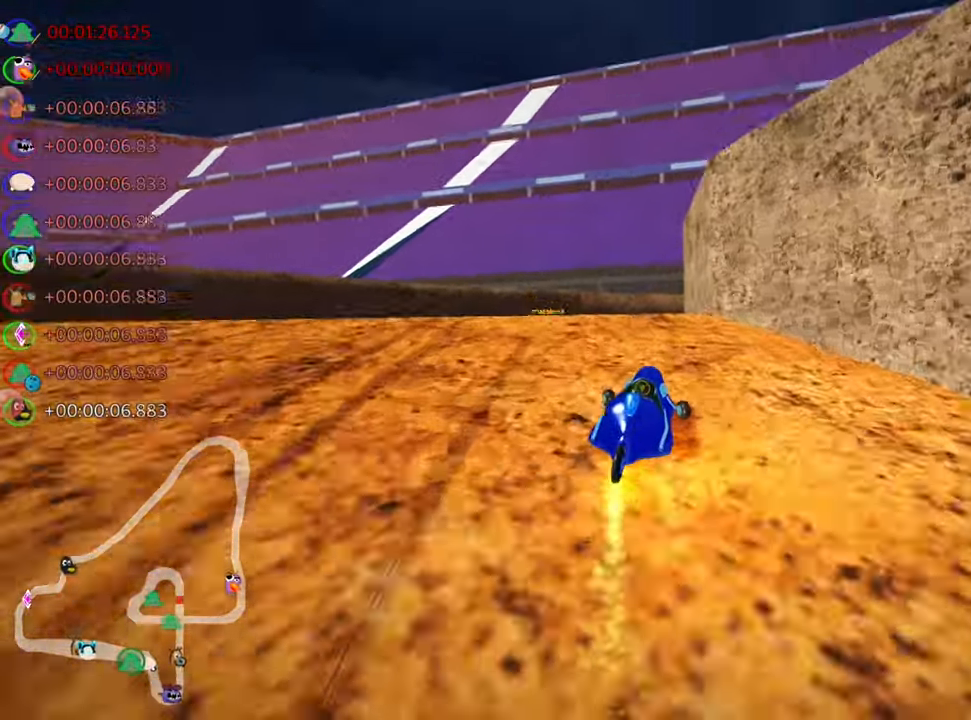
{"keys": ["skid", "up"], "events": [[134, "nitro", "down"], [300, "nitro", "up"], [367, "left", "up"]]}
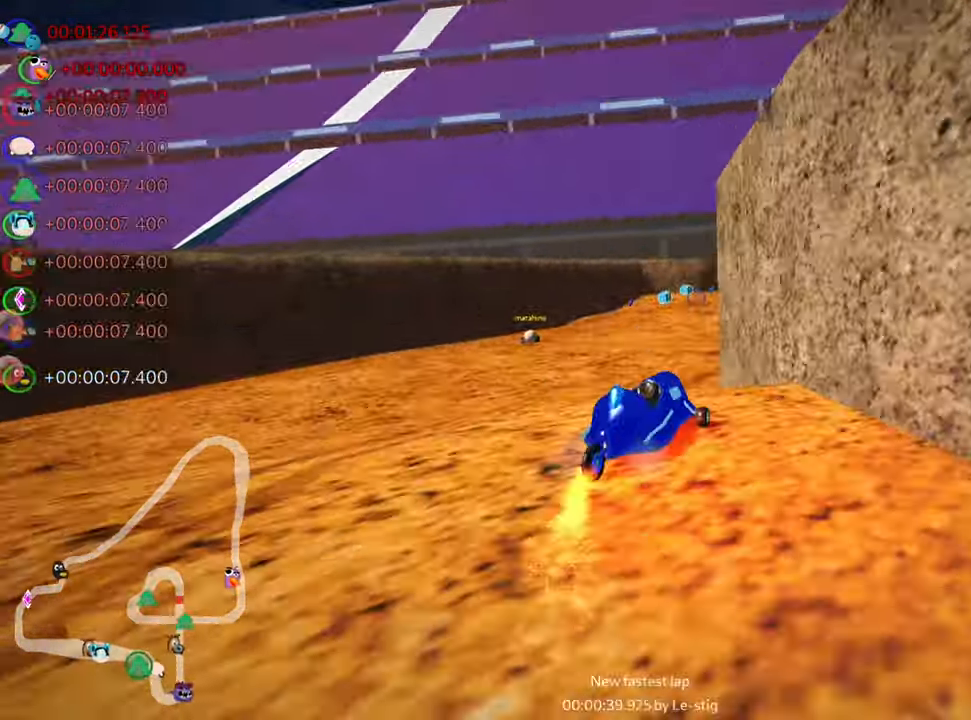
{"keys": ["up"], "events": [[67, "skid", "up"]]}
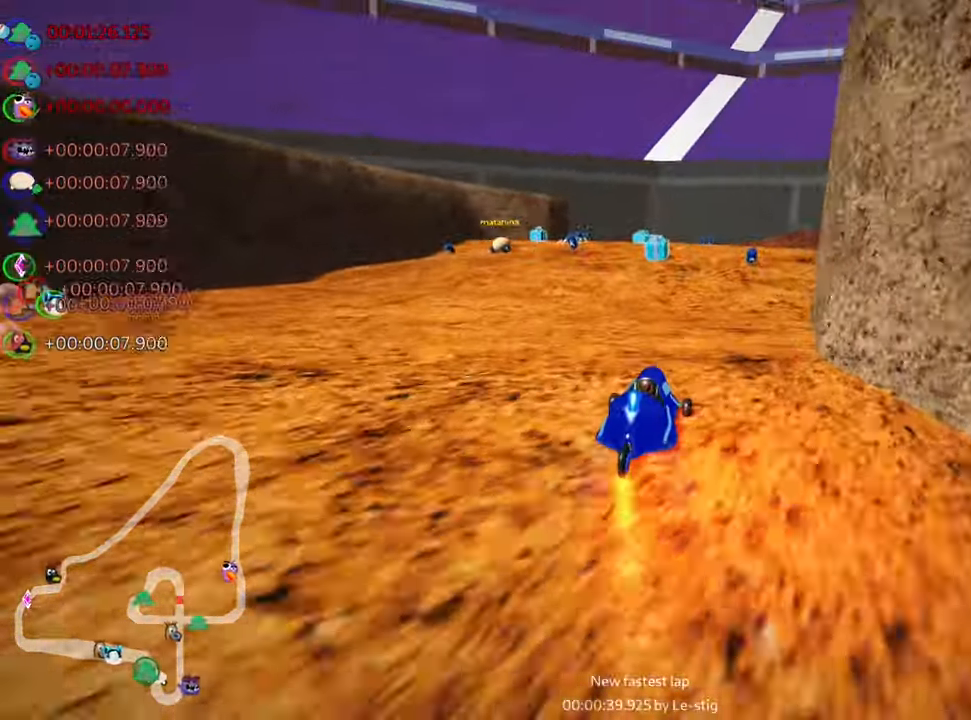
{"keys": ["right", "skid", "up"], "events": [[234, "left", "down"], [234, "skid", "down"], [467, "left", "up"], [484, "right", "down"]]}
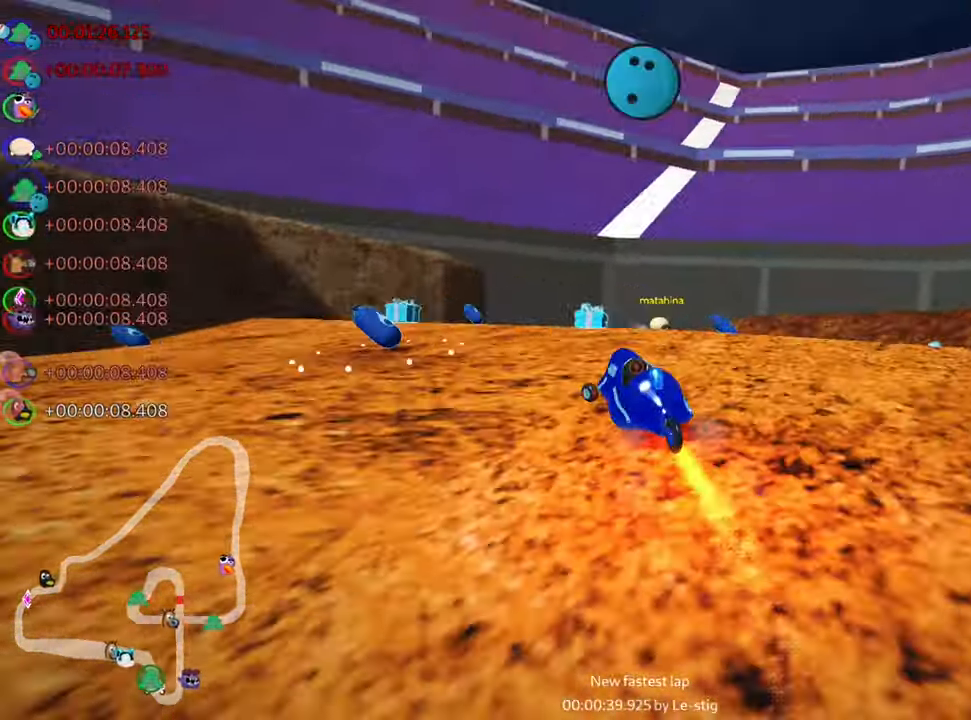
{"keys": ["left", "skid", "up"], "events": [[350, "left", "down"], [416, "right", "up"]]}
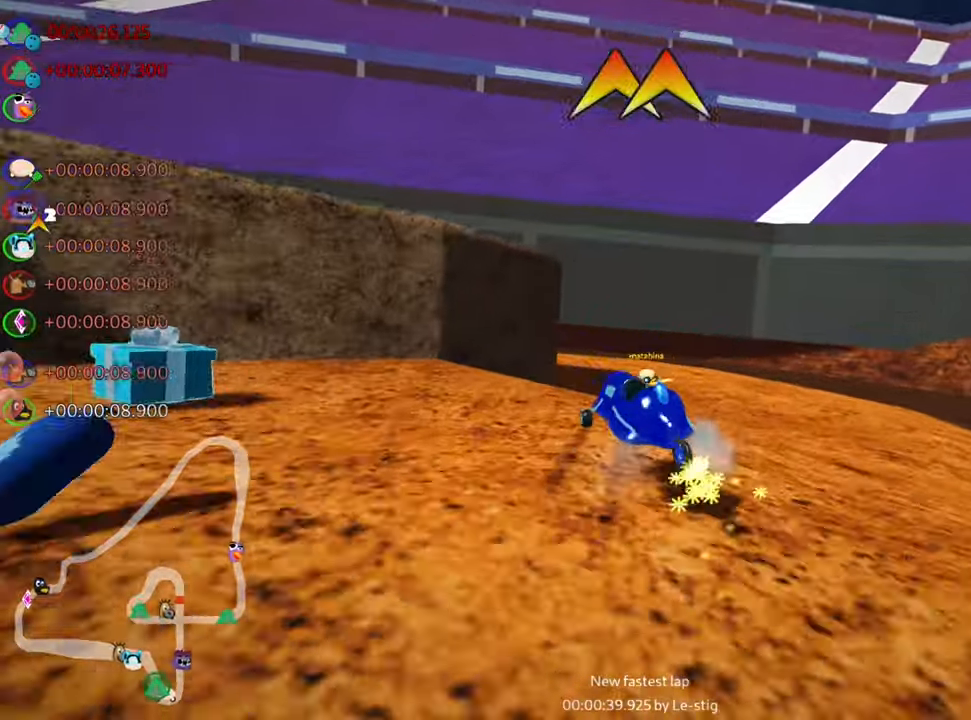
{"keys": ["left", "up"], "events": [[283, "skid", "up"]]}
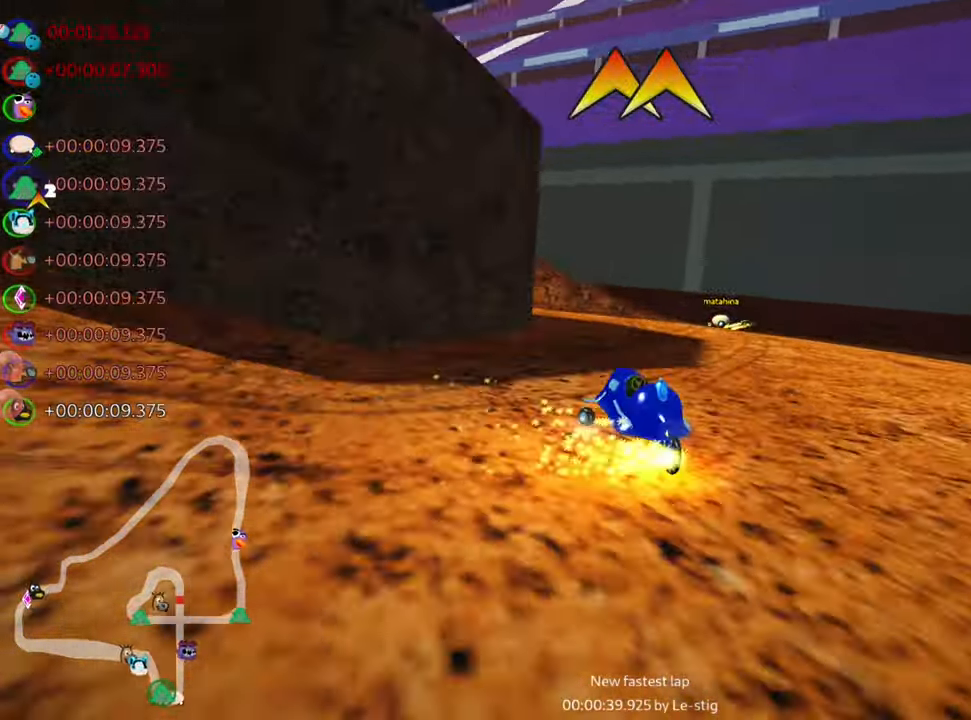
{"keys": ["left", "skid", "up"], "events": [[283, "skid", "down"]]}
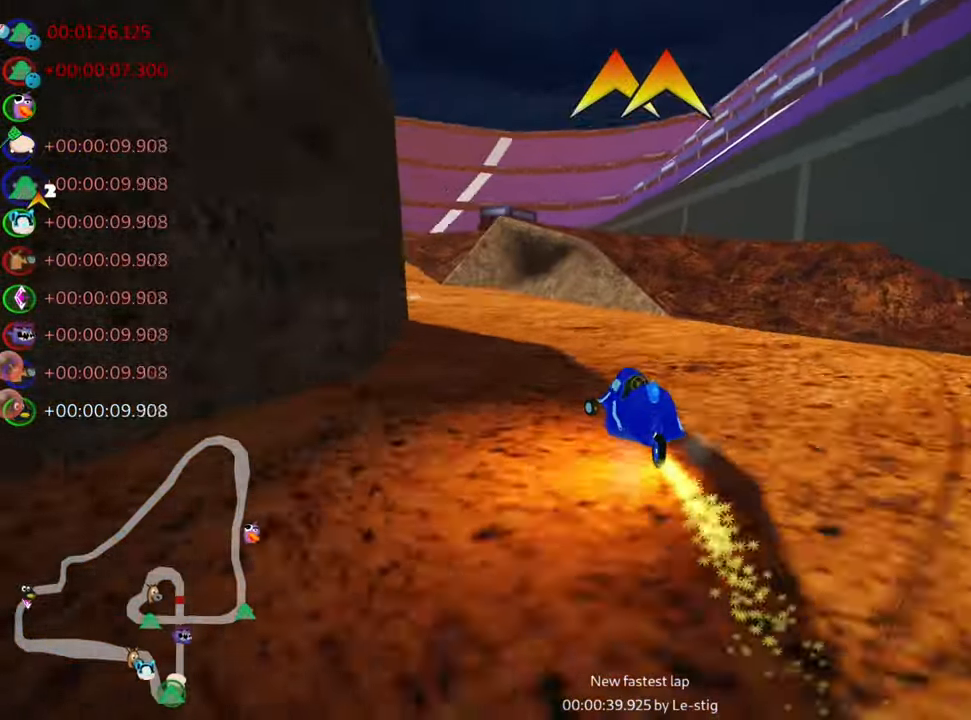
{"keys": ["right", "skid", "up"], "events": [[250, "left", "up"], [250, "right", "down"]]}
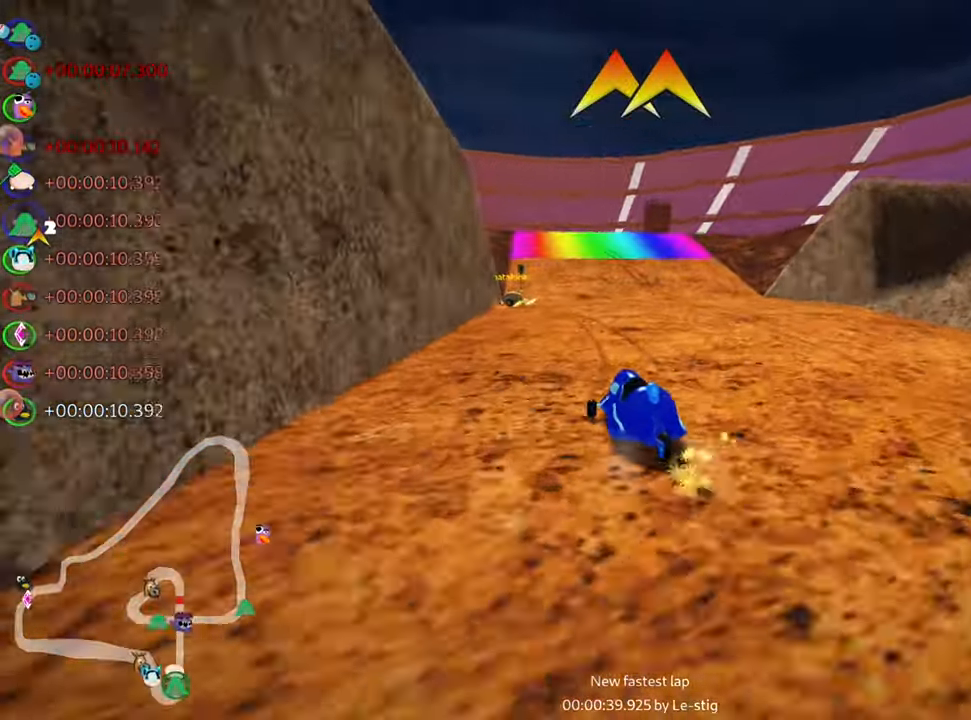
{"keys": ["nitro", "right", "skid", "up"], "events": [[266, "left", "down"], [366, "nitro", "down"], [433, "left", "up"]]}
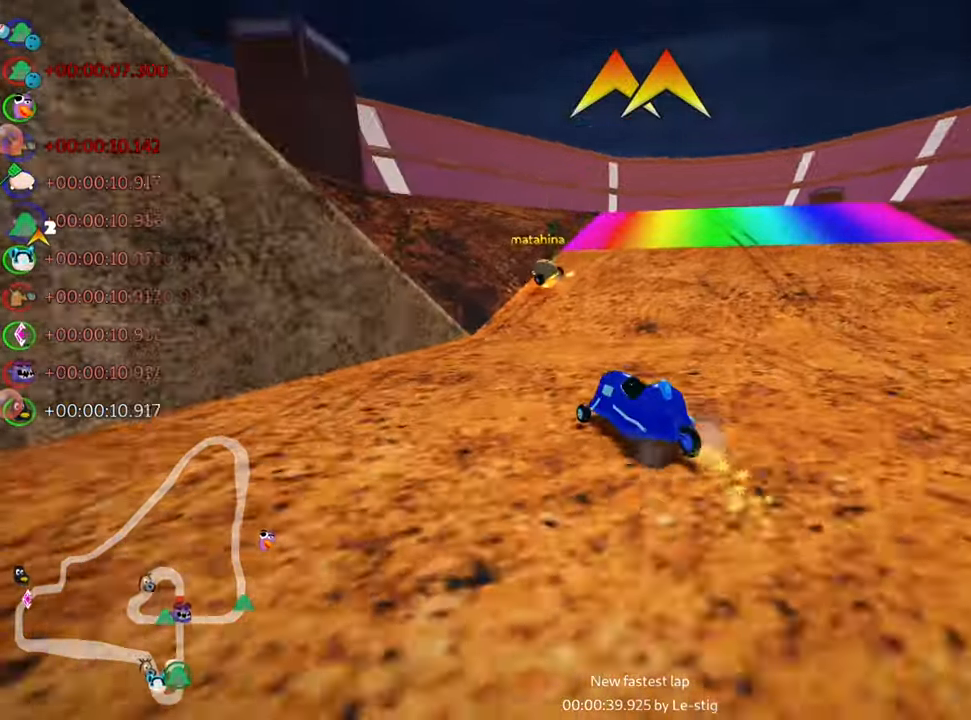
{"keys": ["up"], "events": [[16, "nitro", "up"], [433, "skid", "up"], [483, "right", "up"]]}
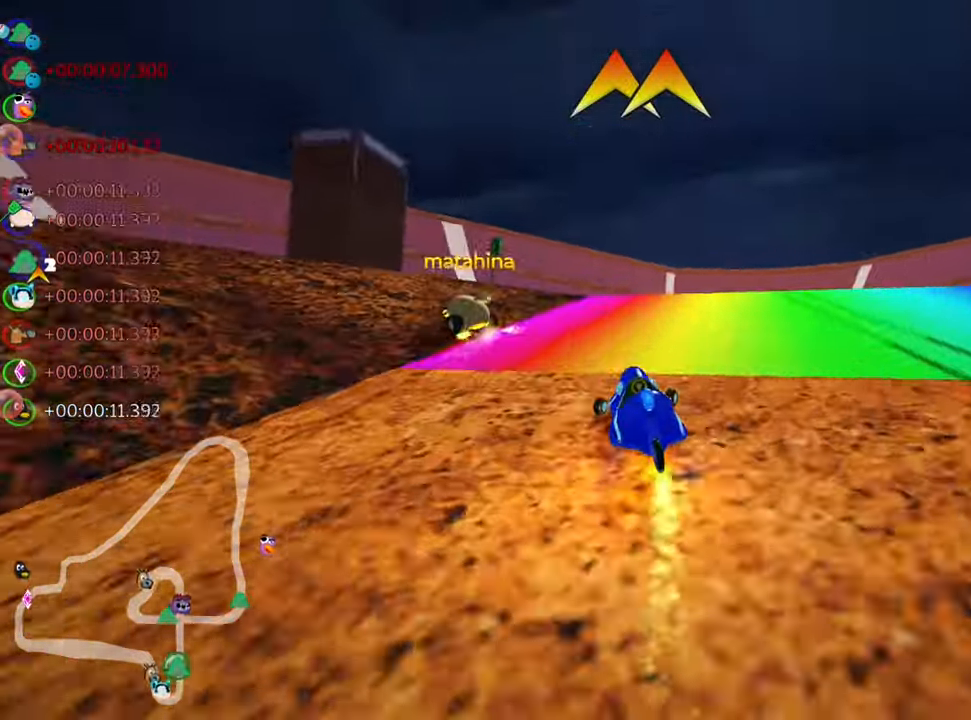
{"keys": ["left", "skid", "up"], "events": [[400, "left", "down"], [433, "skid", "down"]]}
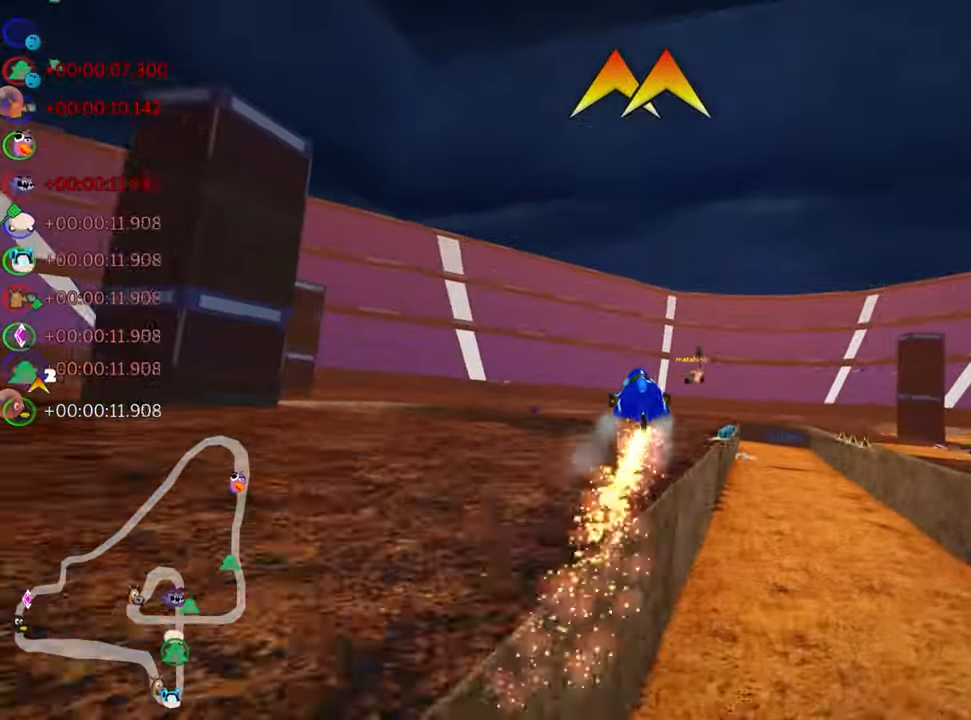
{"keys": ["right", "skid", "up"], "events": [[233, "left", "up"], [333, "right", "down"]]}
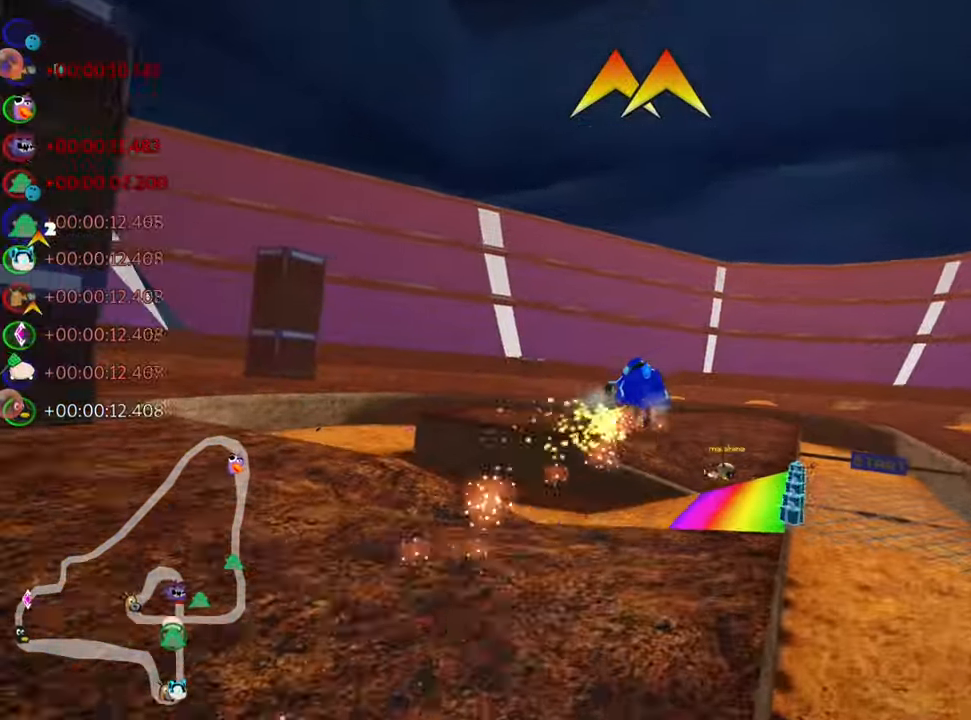
{"keys": ["left", "skid", "up"], "events": [[183, "left", "down"], [200, "right", "up"]]}
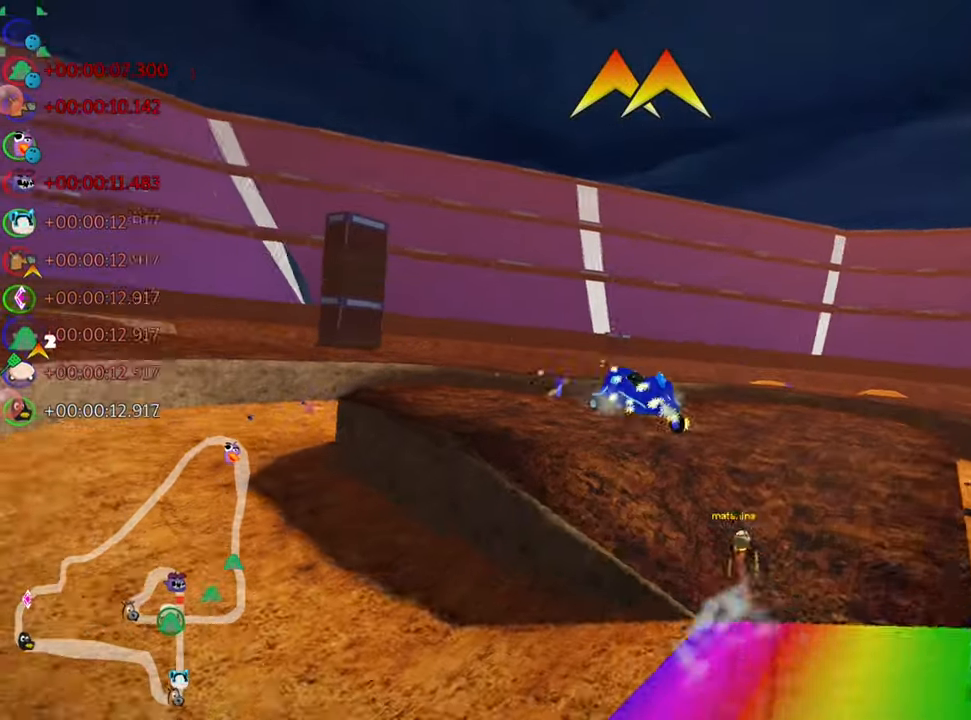
{"keys": ["left", "skid", "up"], "events": []}
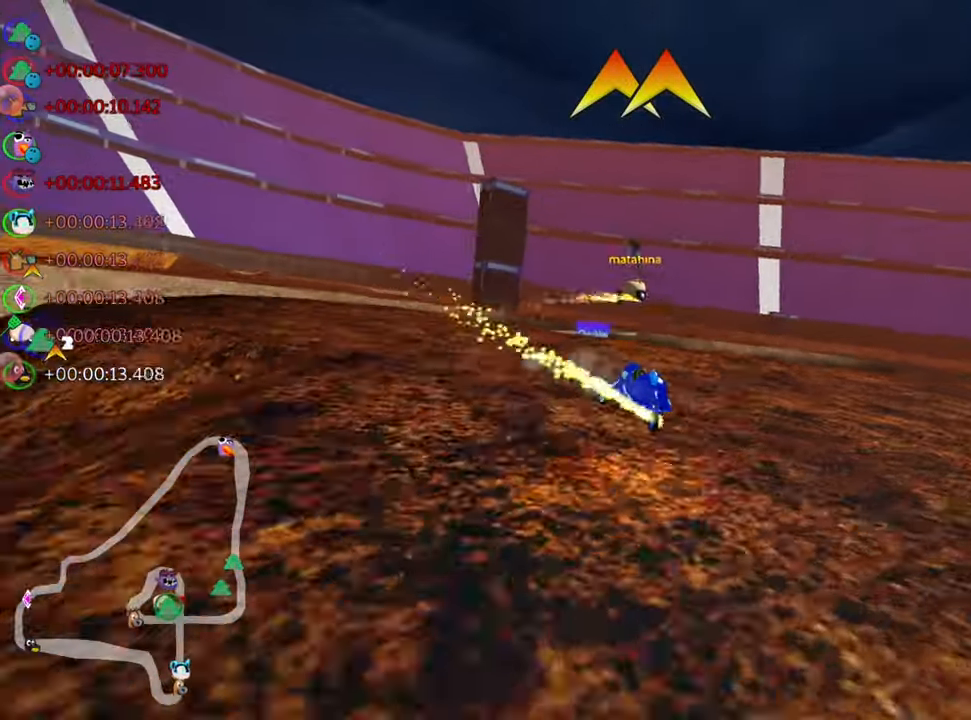
{"keys": ["left", "skid", "up"], "events": []}
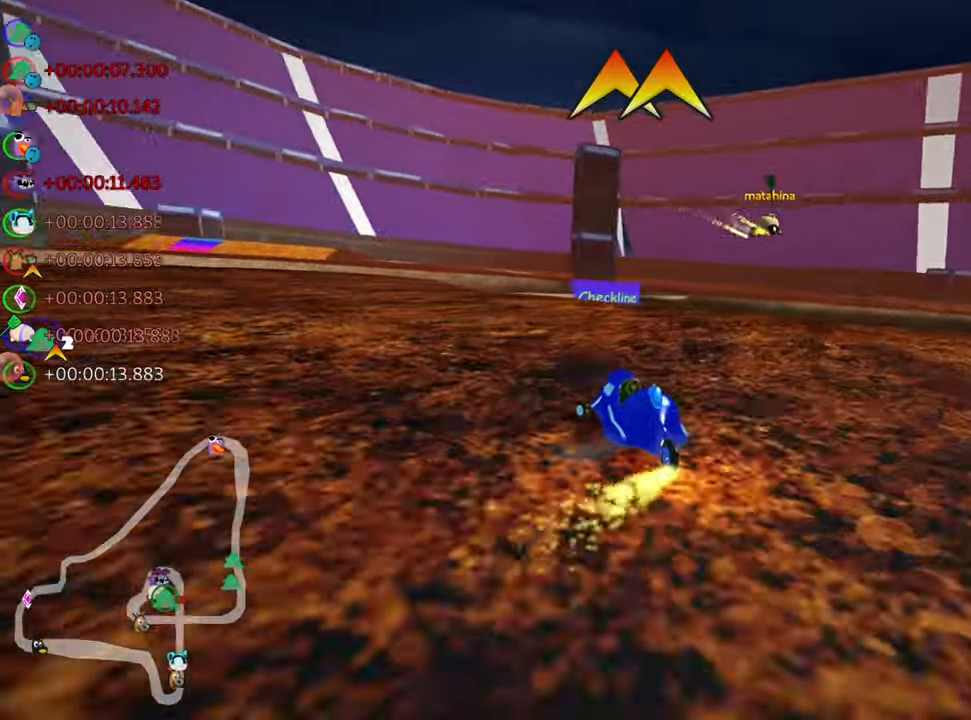
{"keys": ["left", "skid", "up"], "events": [[100, "right", "down"], [150, "left", "up"], [367, "right", "up"], [417, "left", "down"]]}
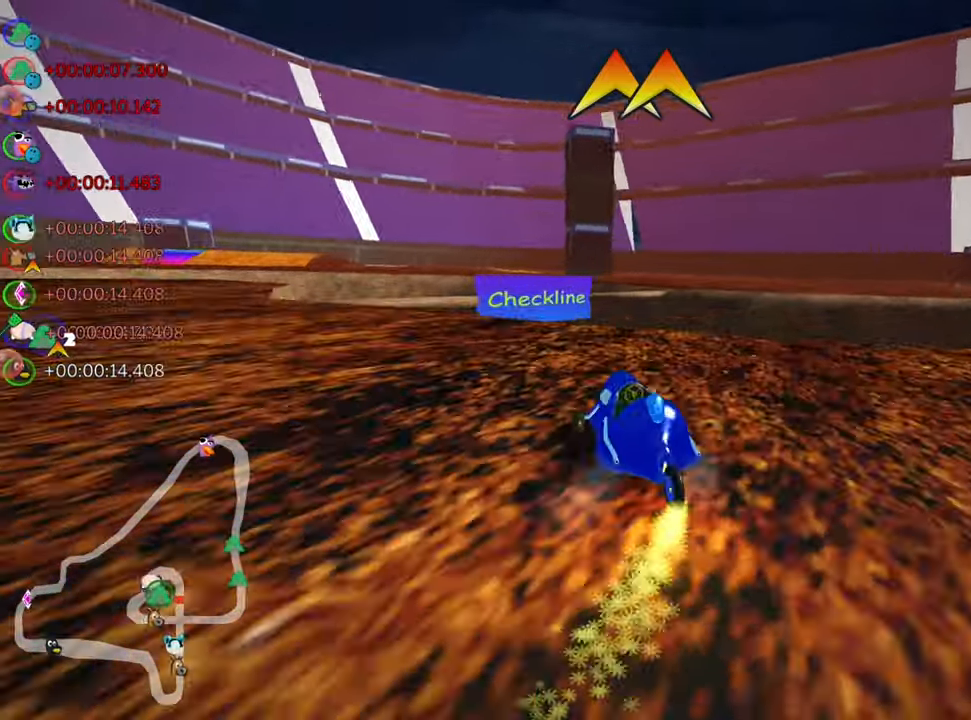
{"keys": ["left", "skid", "up"], "events": []}
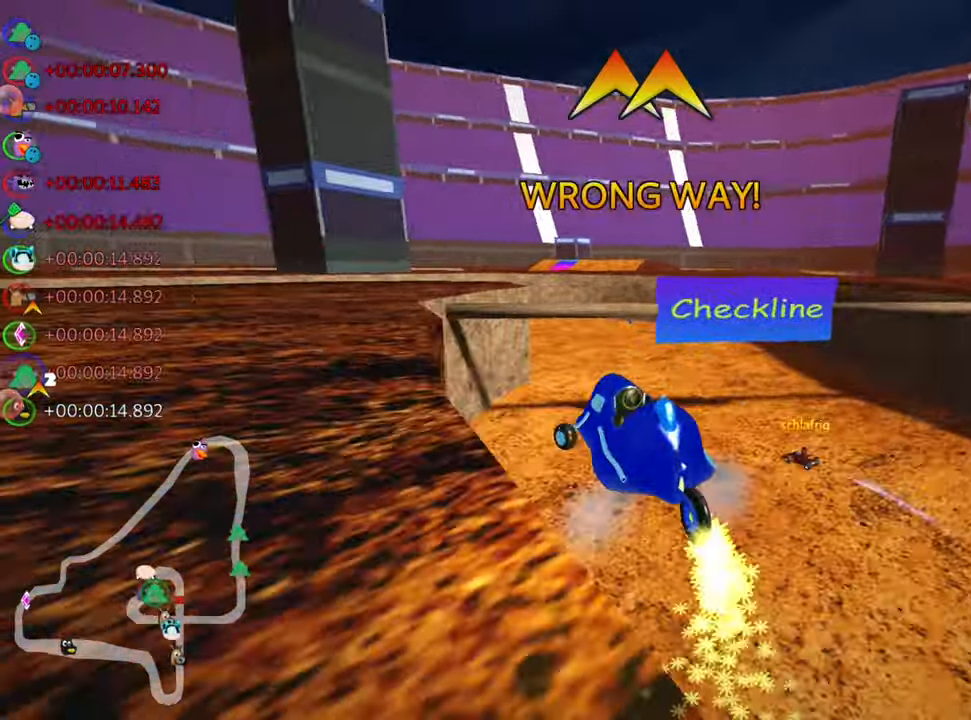
{"keys": ["left", "skid", "up"], "events": []}